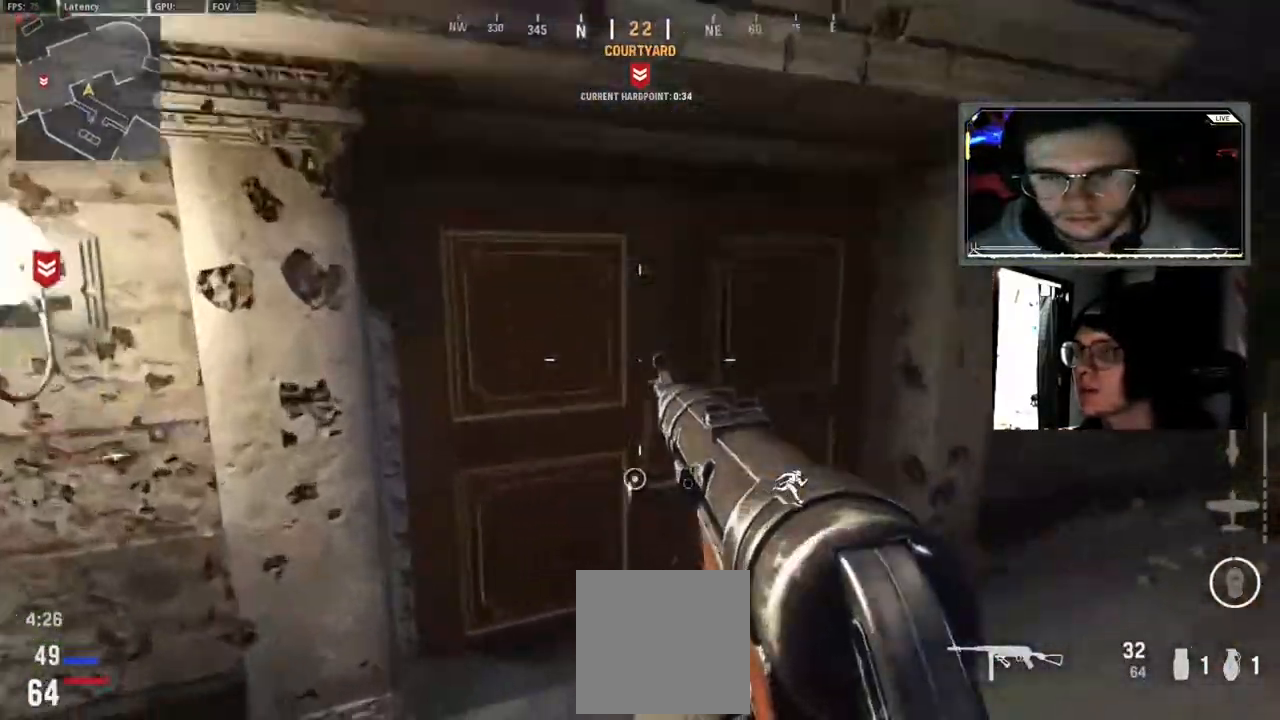
Gameplay with a controller (Xbox layout); each line is a JSON object with the inputs held at the frame after it. "events" lists button and stick changes between this image and that frame as [ms after this image, input, new state], when the widget could be followed in between.
{"buttons": [], "left_stick": "up", "right_stick": "up-left", "events": [[100, "L3", "down"], [233, "L3", "up"], [233, "left_stick", "up"], [233, "right_stick", "up-left"], [367, "L3", "down"], [483, "L3", "up"]]}
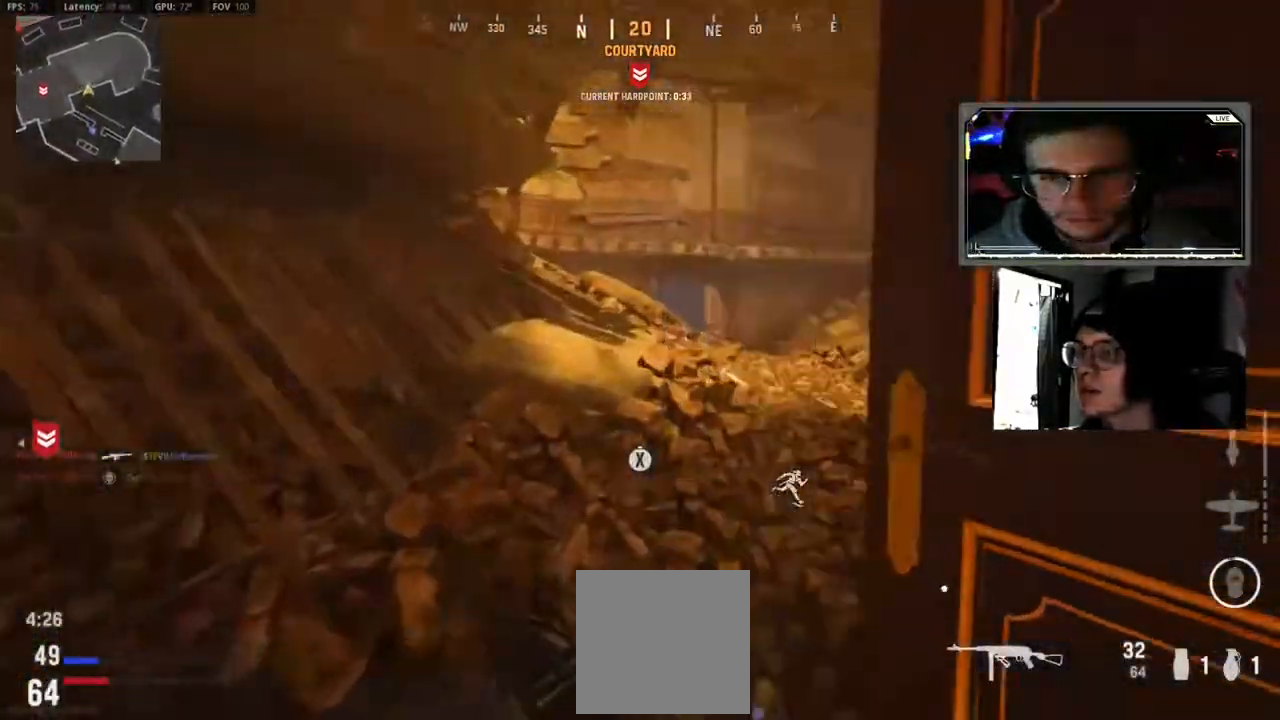
{"buttons": [], "left_stick": "up-right", "right_stick": "up-left", "events": [[117, "L3", "down"], [117, "left_stick", "up-right"], [217, "L3", "up"], [383, "L3", "down"], [483, "L3", "up"]]}
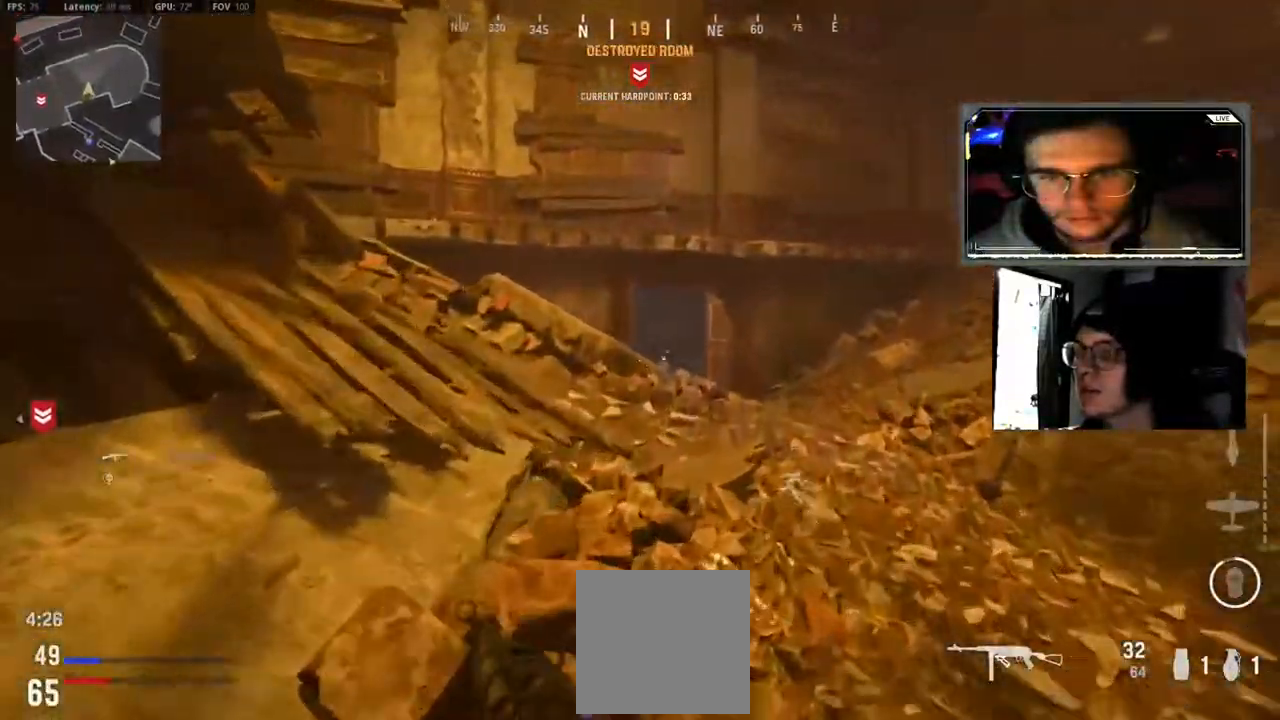
{"buttons": [], "left_stick": "up-right", "right_stick": "left", "events": [[133, "L3", "down"], [250, "L3", "up"], [283, "right_stick", "left"], [367, "L3", "down"], [483, "L3", "up"]]}
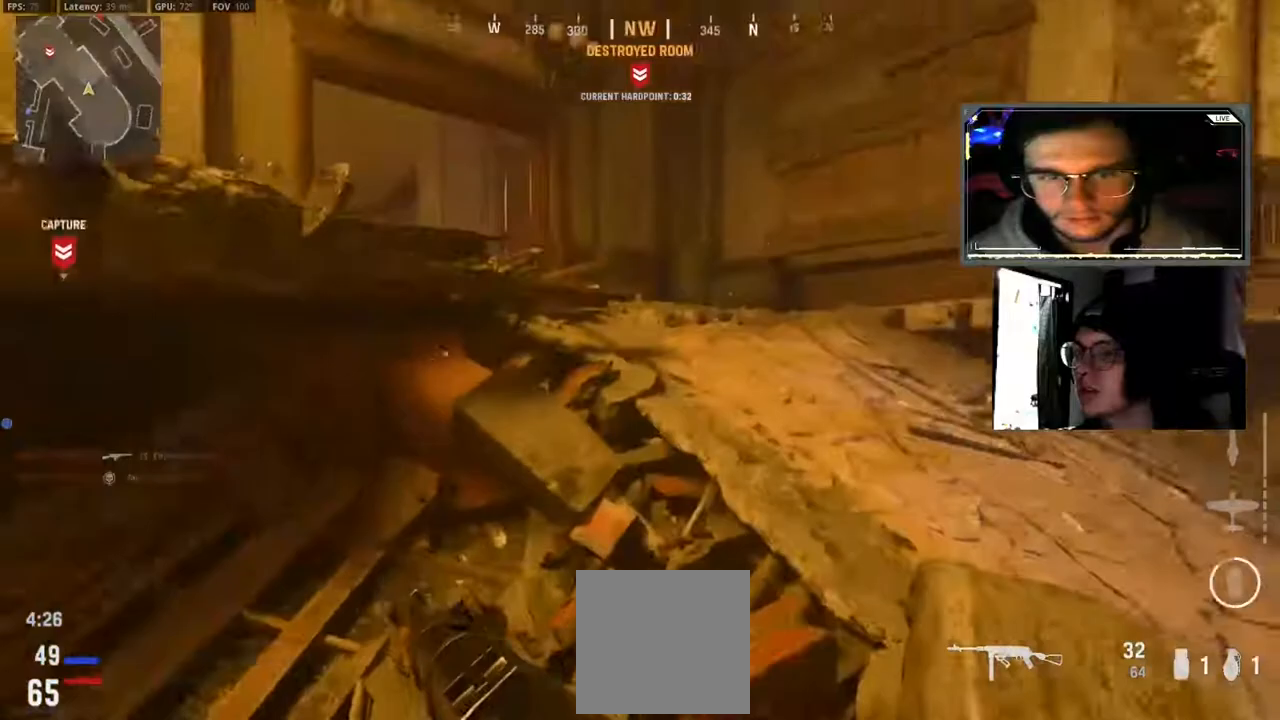
{"buttons": [], "left_stick": "up-right", "right_stick": "left", "events": []}
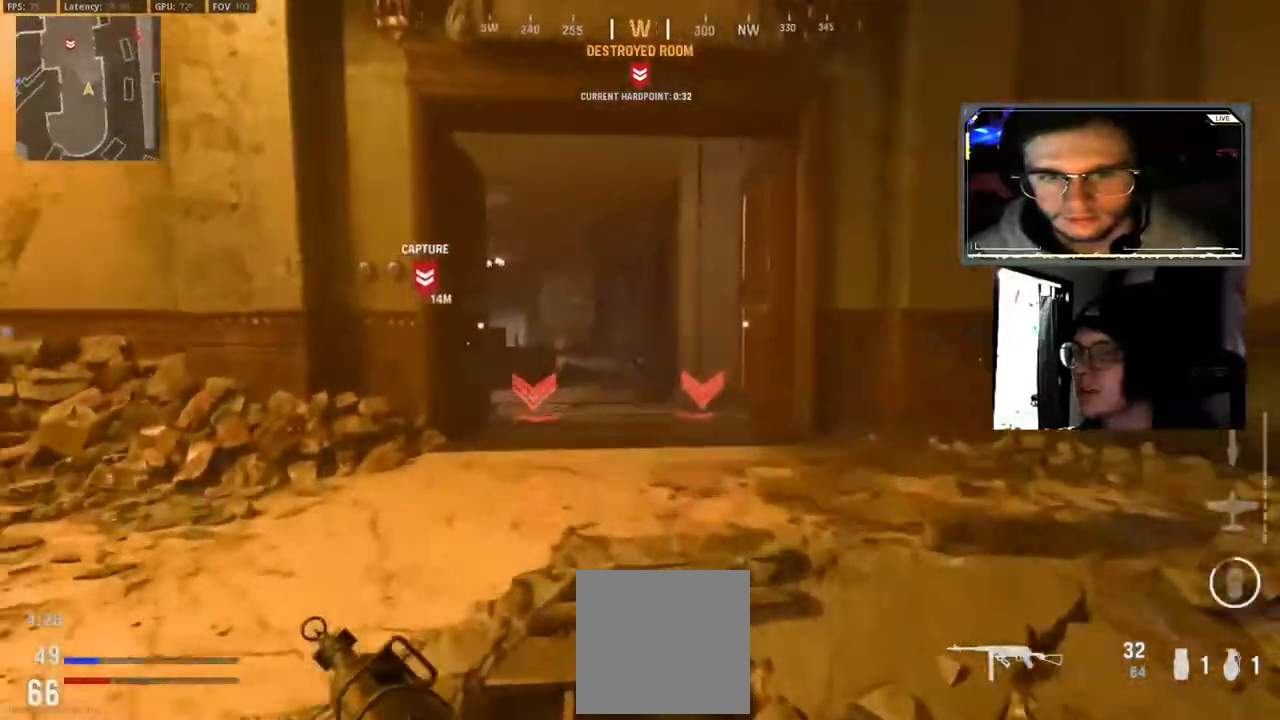
{"buttons": [], "left_stick": "up-right", "right_stick": "center", "events": [[33, "L2", "down"], [83, "L2", "up"], [233, "right_stick", "center"], [317, "L3", "down"], [450, "L3", "up"]]}
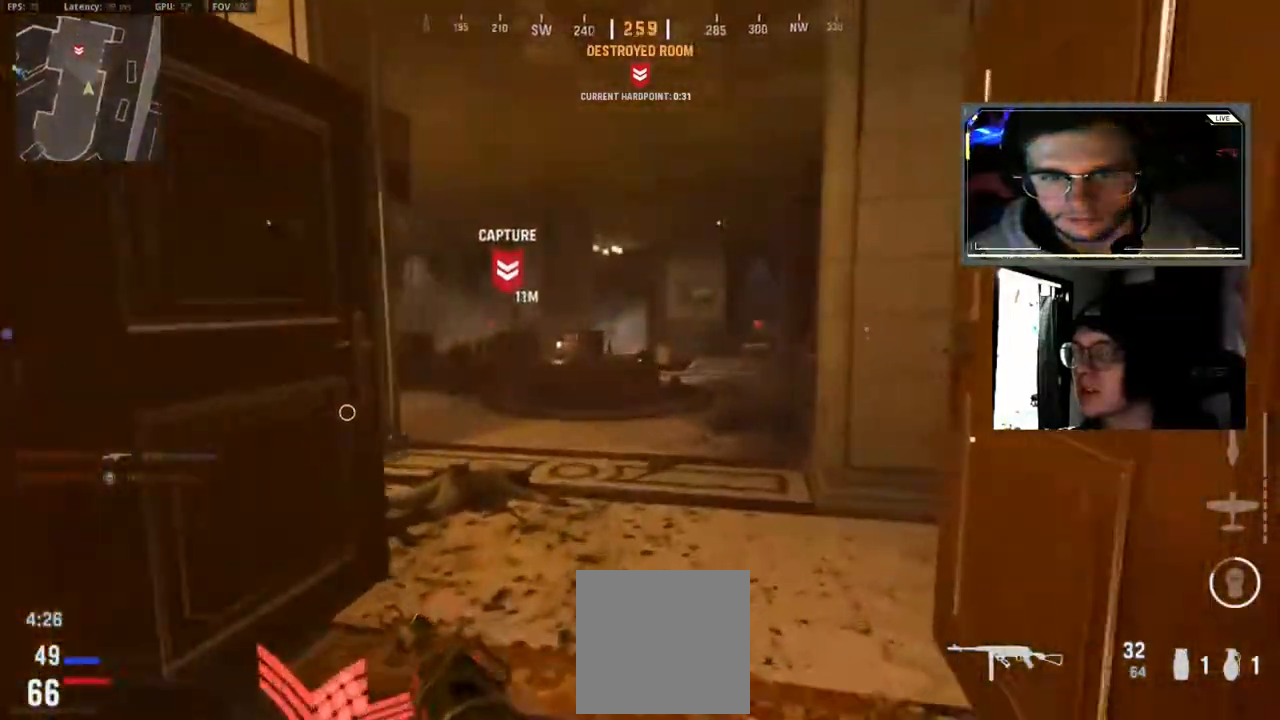
{"buttons": [], "left_stick": "right", "right_stick": "left", "events": [[67, "right_stick", "left"], [300, "left_stick", "right"]]}
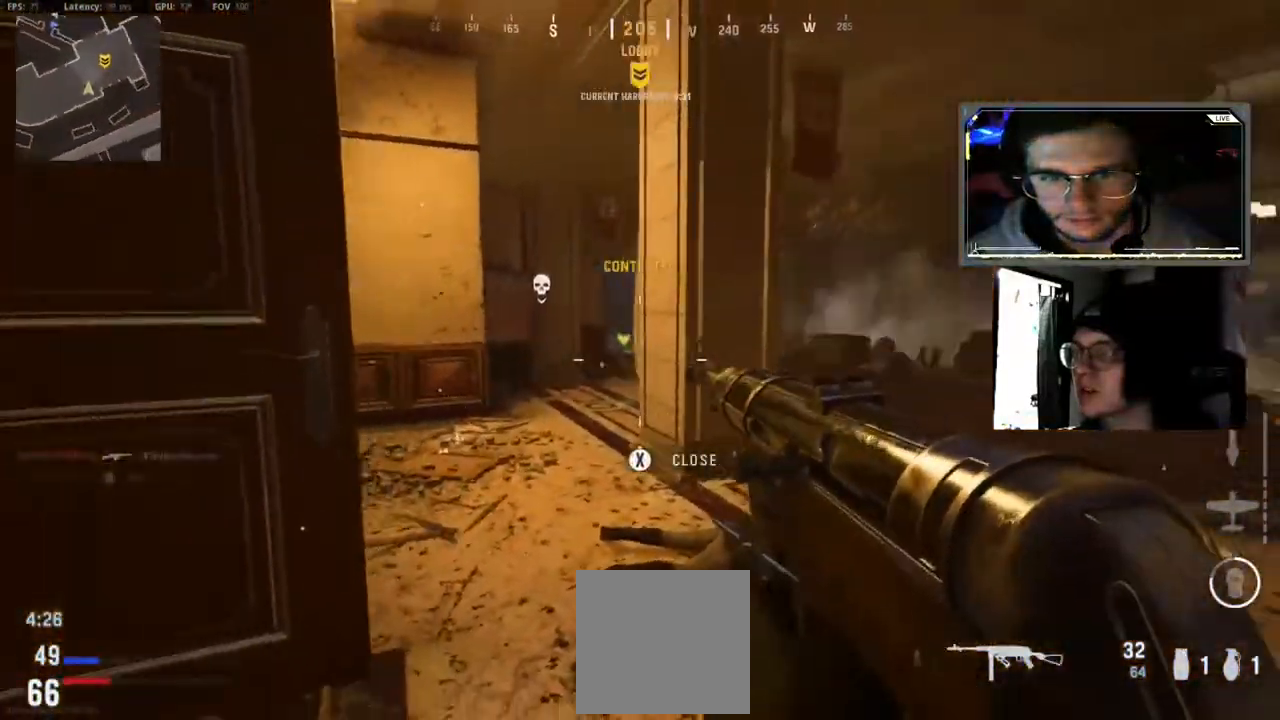
{"buttons": ["L3"], "left_stick": "down-right", "right_stick": "center", "events": [[117, "L3", "down"], [117, "left_stick", "down-right"], [150, "L2", "down"], [267, "L2", "up"], [450, "right_stick", "center"]]}
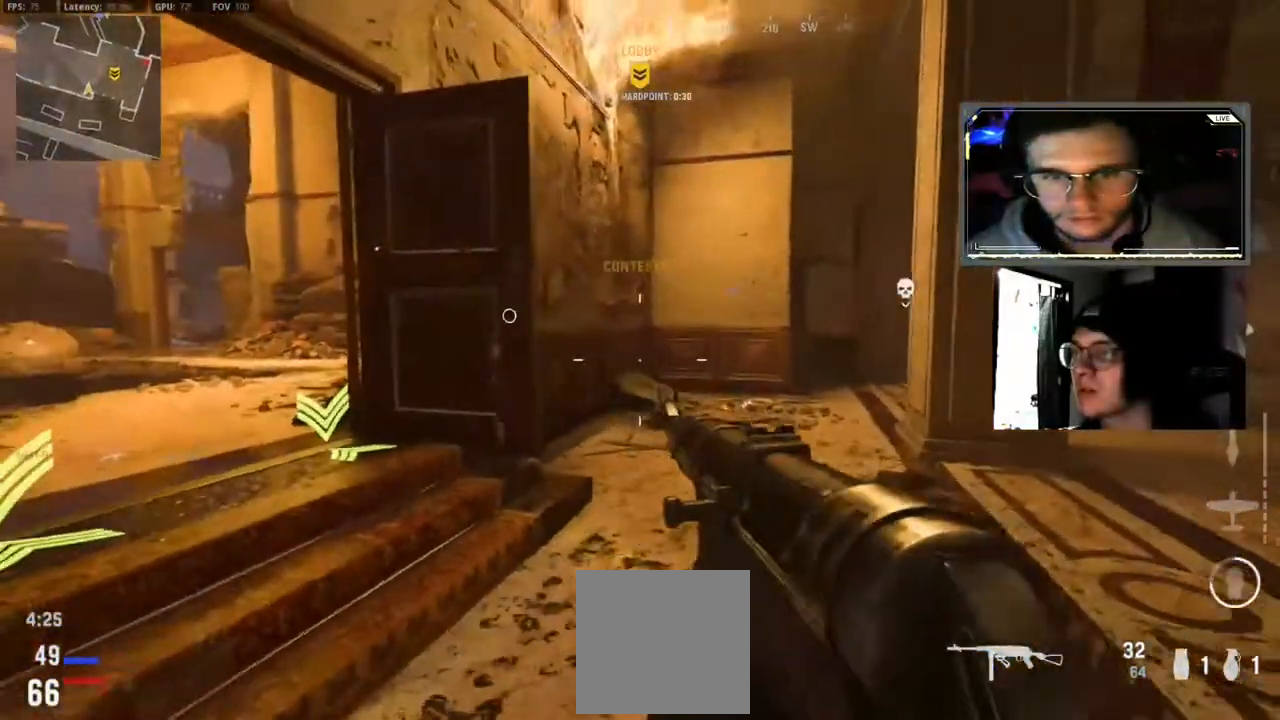
{"buttons": ["L3"], "left_stick": "down-right", "right_stick": "center", "events": [[317, "right_stick", "right"], [400, "right_stick", "center"]]}
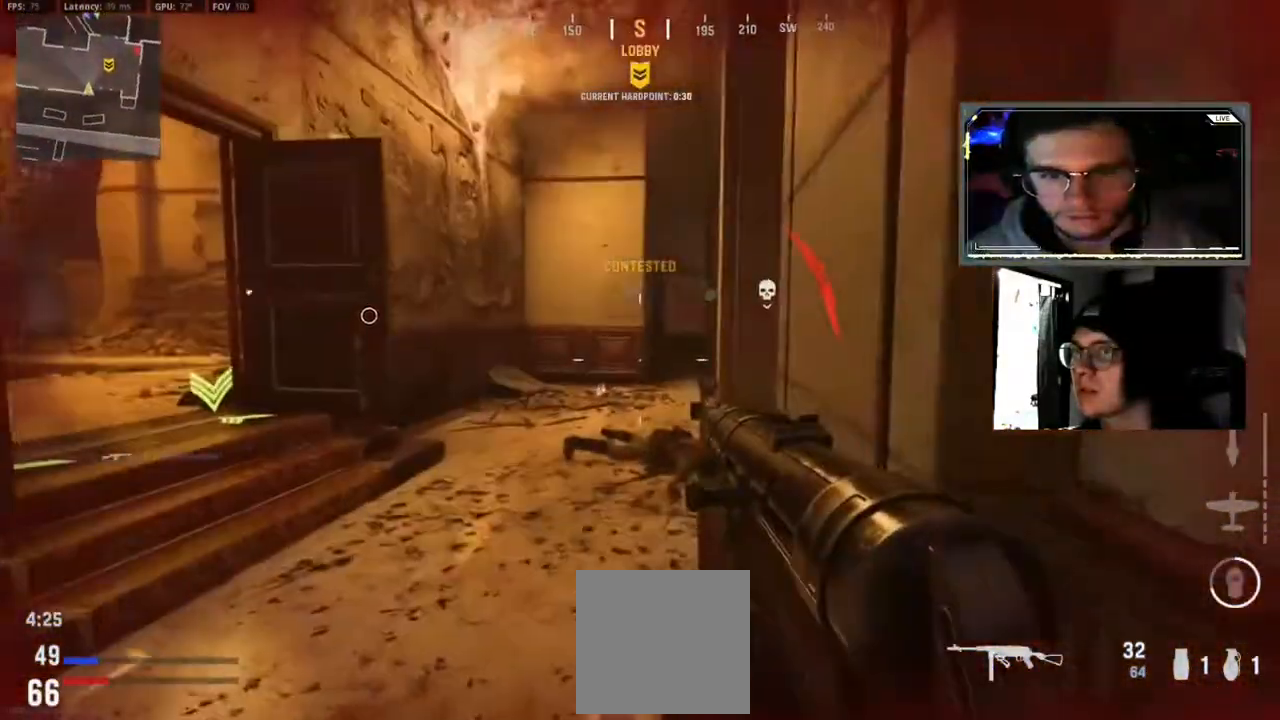
{"buttons": [], "left_stick": "down-right", "right_stick": "center", "events": [[33, "L3", "up"]]}
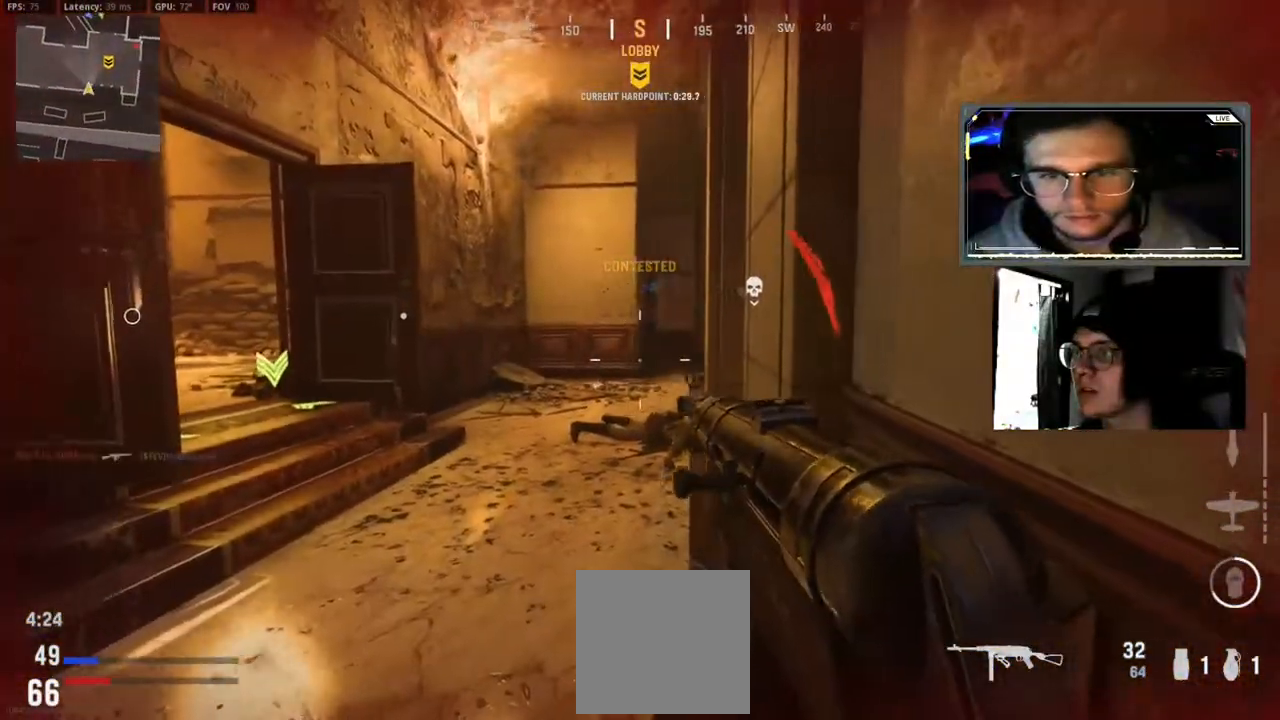
{"buttons": [], "left_stick": "center", "right_stick": "center", "events": [[17, "left_stick", "center"]]}
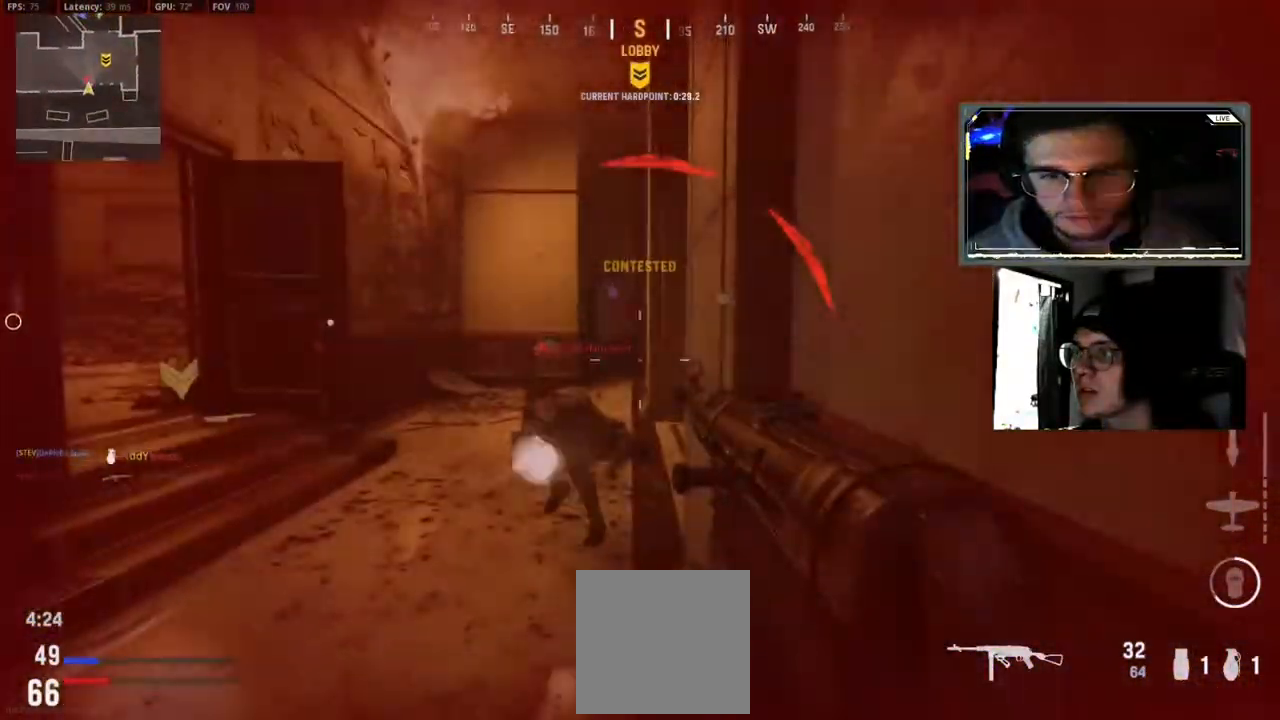
{"buttons": ["R2"], "left_stick": "down-left", "right_stick": "center", "events": [[67, "left_stick", "left"], [67, "right_stick", "down-right"], [133, "left_stick", "down-left"], [133, "right_stick", "down-left"], [150, "R2", "down"], [267, "right_stick", "right"], [350, "right_stick", "center"], [417, "right_stick", "right"], [483, "right_stick", "center"]]}
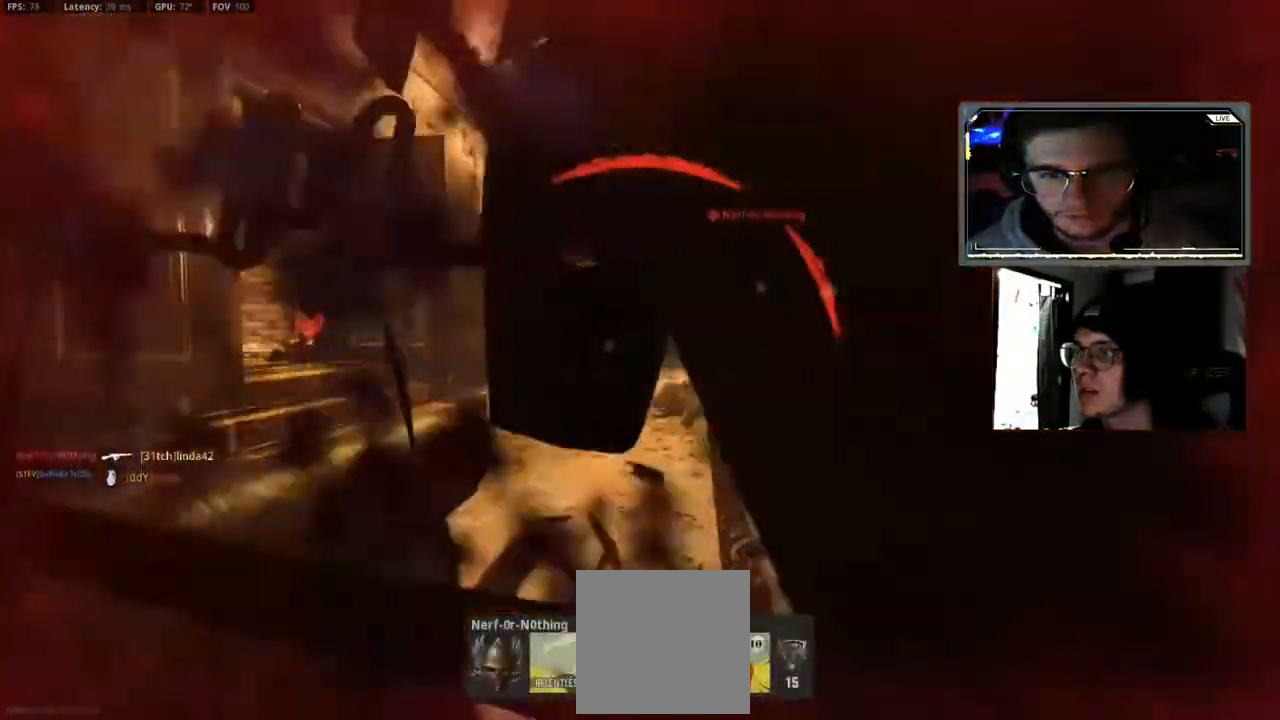
{"buttons": [], "left_stick": "center", "right_stick": "center", "events": [[67, "right_stick", "up-right"], [150, "right_stick", "center"], [250, "left_stick", "center"], [300, "R2", "up"]]}
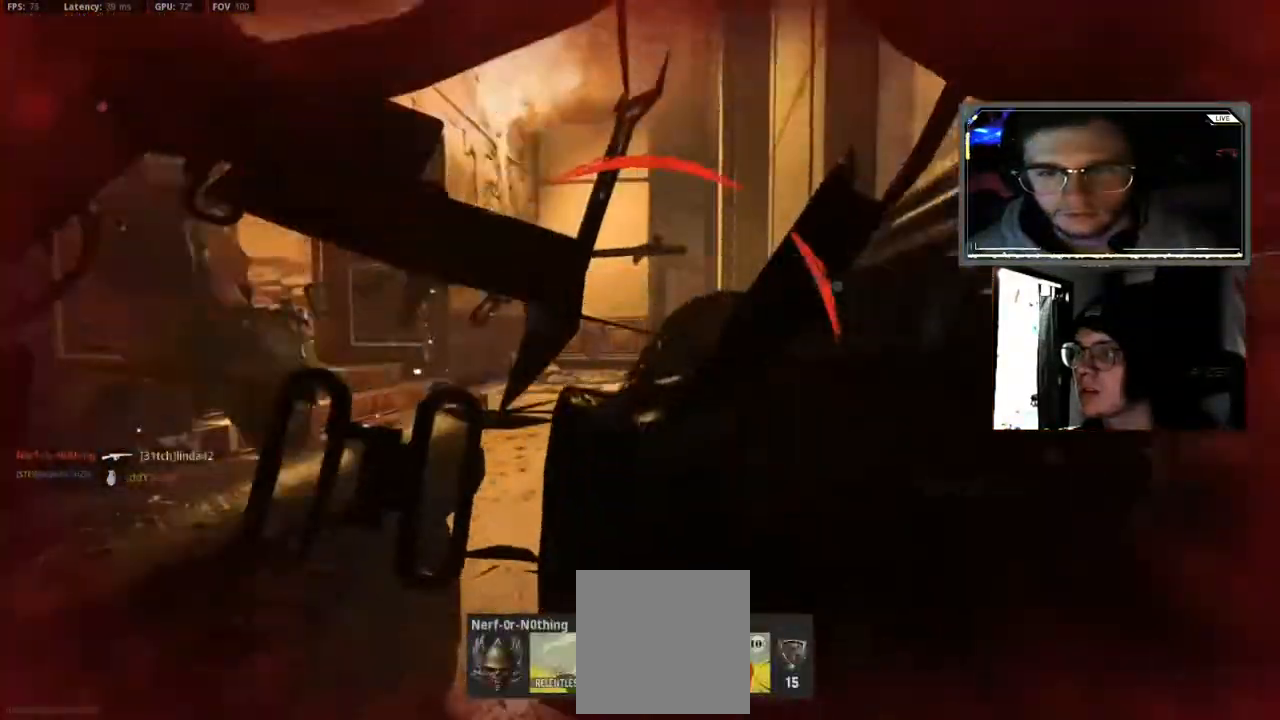
{"buttons": ["X"], "left_stick": "center", "right_stick": "center", "events": [[17, "X", "down"], [117, "X", "up"], [217, "X", "down"], [333, "X", "up"], [417, "X", "down"]]}
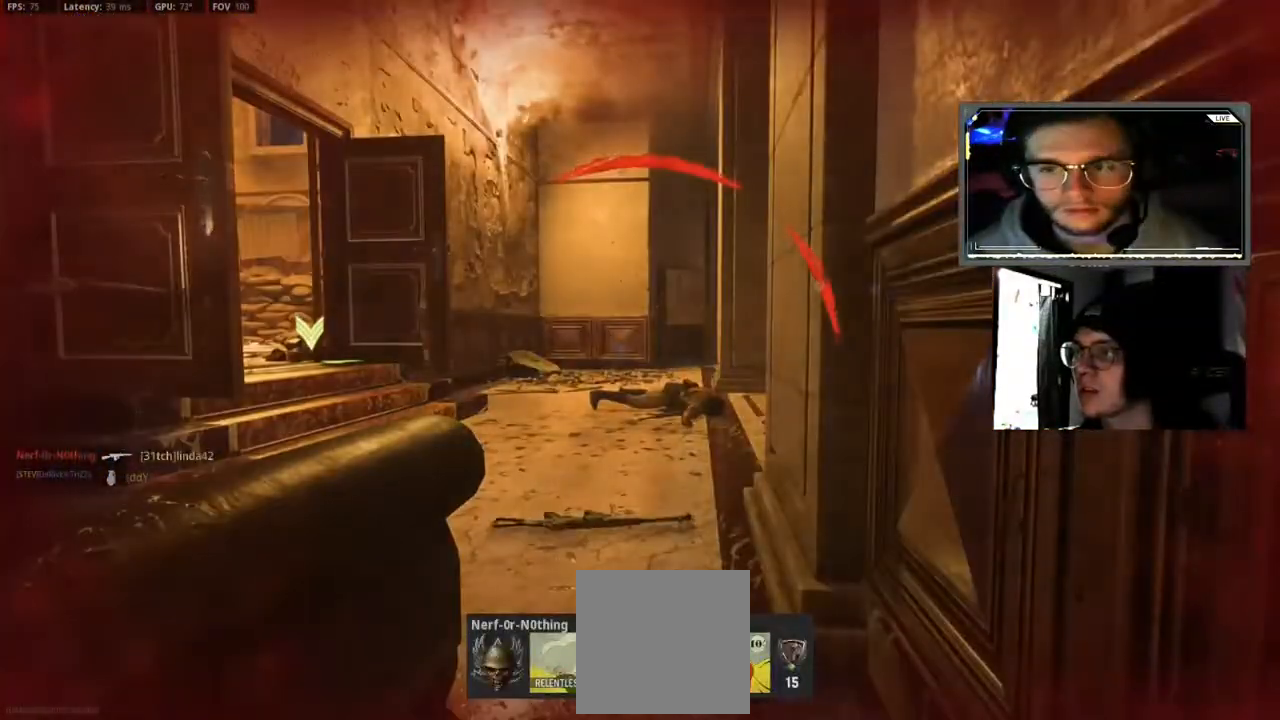
{"buttons": [], "left_stick": "center", "right_stick": "center", "events": [[33, "X", "up"], [117, "X", "down"], [233, "X", "up"], [317, "X", "down"], [433, "X", "up"]]}
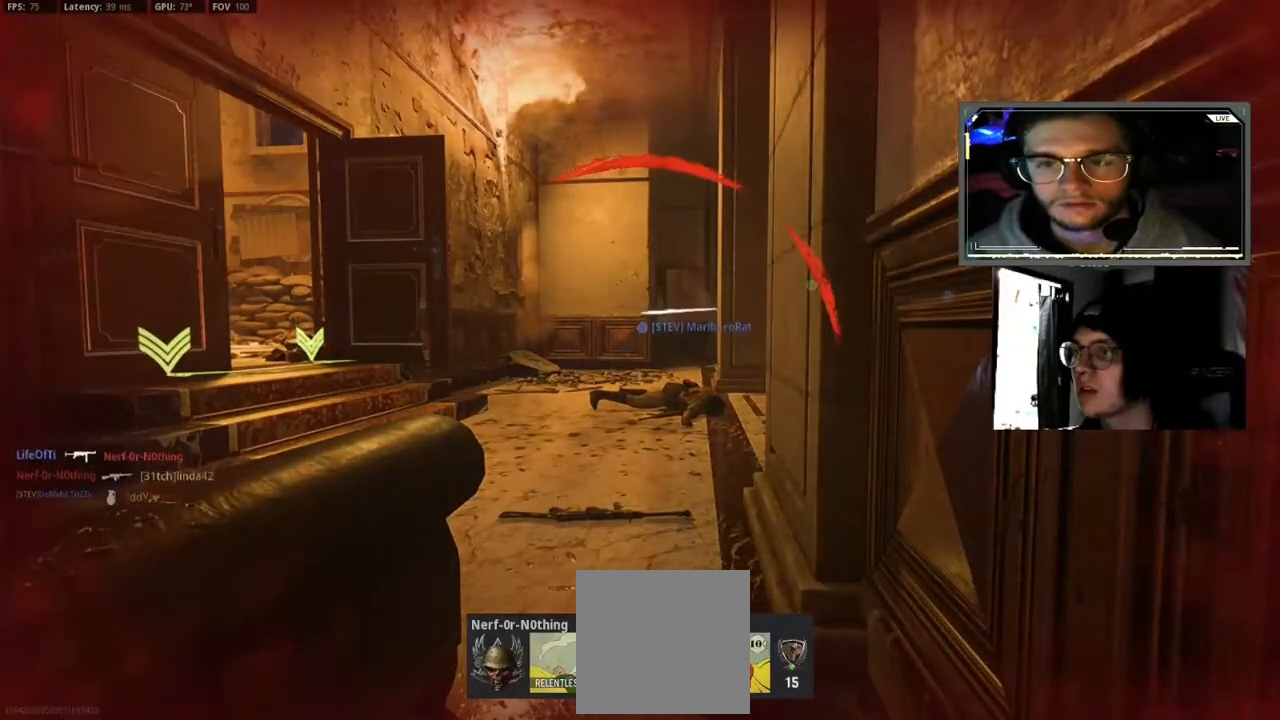
{"buttons": ["X", "L3"], "left_stick": "up", "right_stick": "center"}
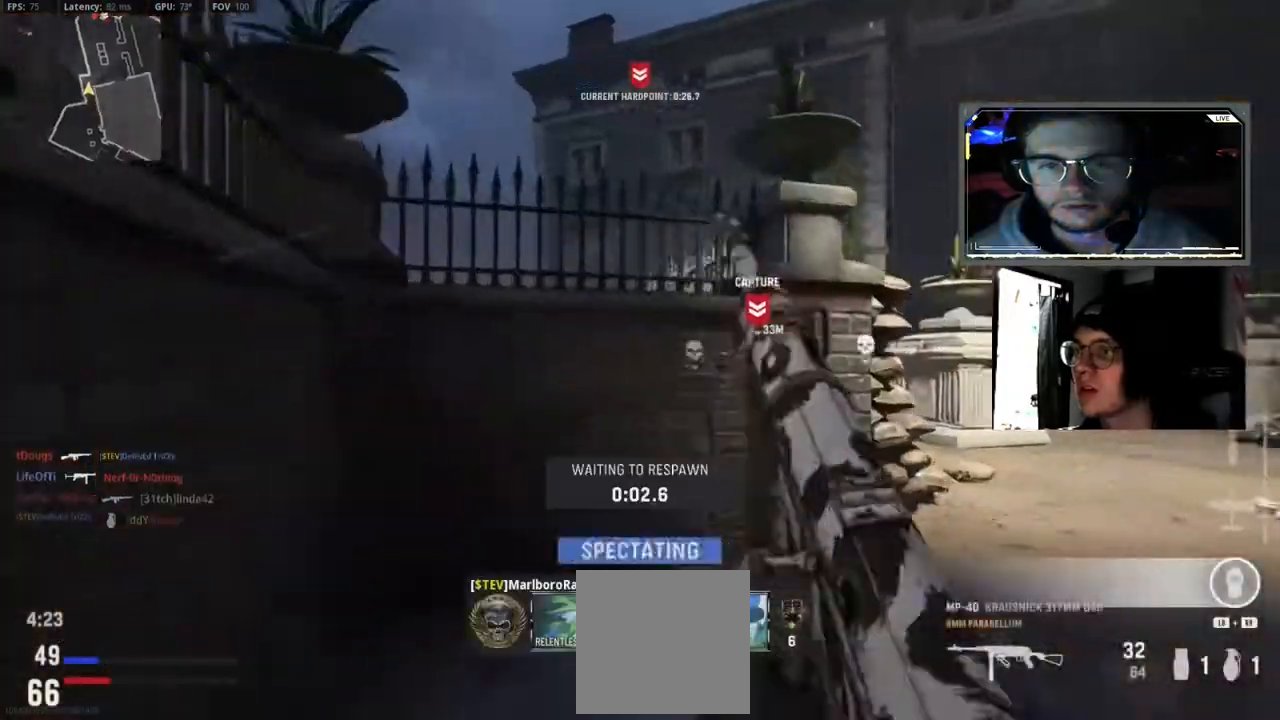
{"buttons": [], "left_stick": "up", "right_stick": "center", "events": [[67, "X", "up"], [83, "L3", "up"], [167, "X", "down"], [267, "L3", "down"], [367, "L3", "up"], [483, "X", "up"]]}
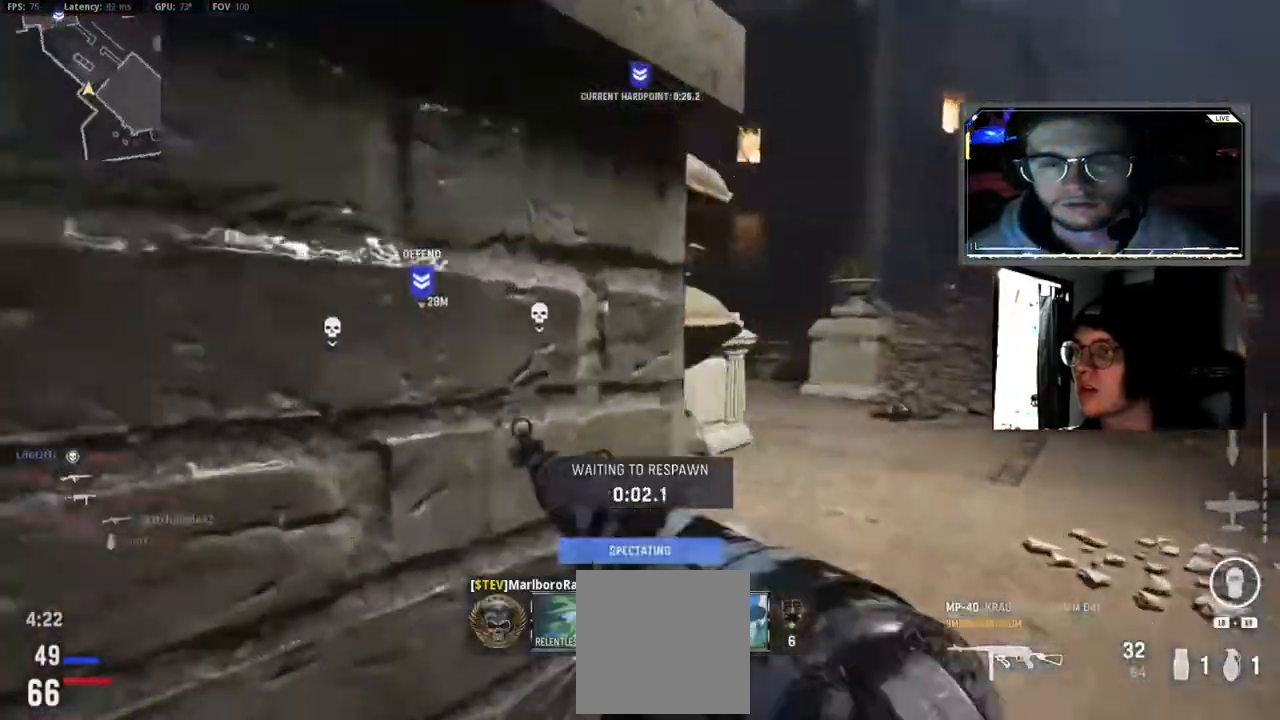
{"buttons": ["X"], "left_stick": "up", "right_stick": "center", "events": [[33, "L3", "down"], [83, "X", "down"], [167, "L3", "up"], [333, "L3", "down"], [450, "L3", "up"]]}
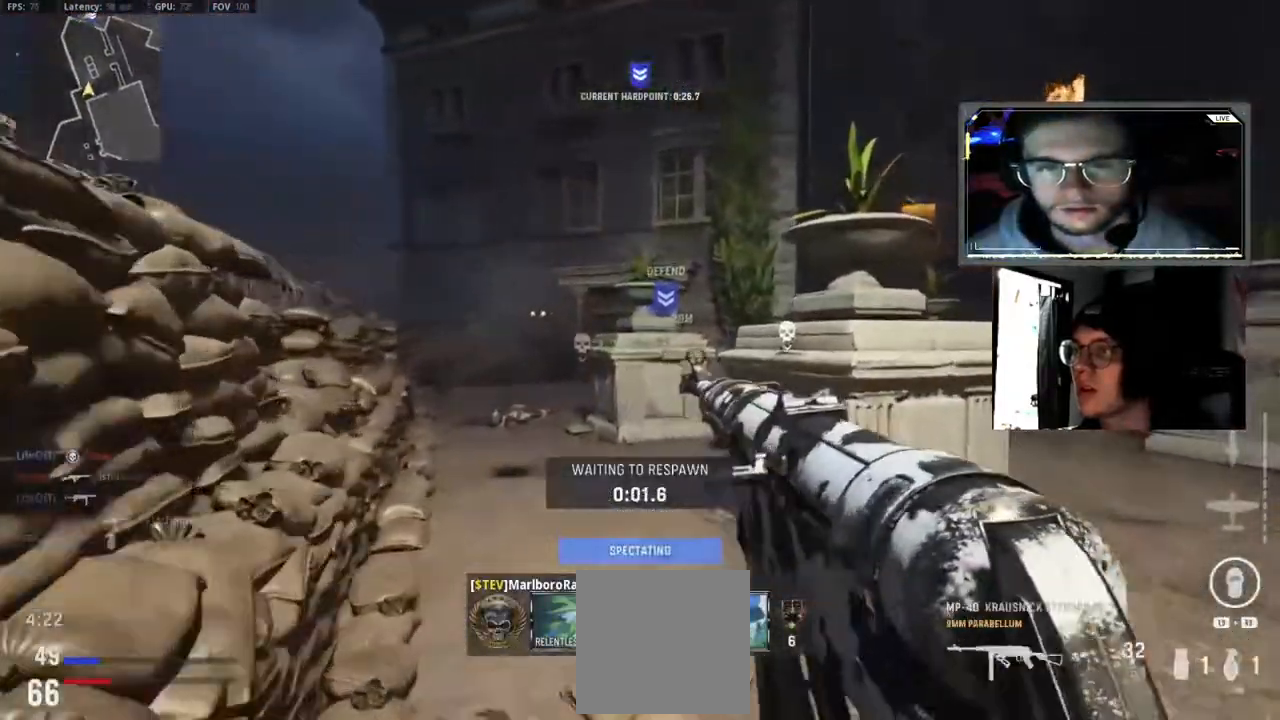
{"buttons": ["X"], "left_stick": "up", "right_stick": "center", "events": [[117, "L3", "down"], [233, "L3", "up"], [400, "L3", "down"], [500, "L3", "up"]]}
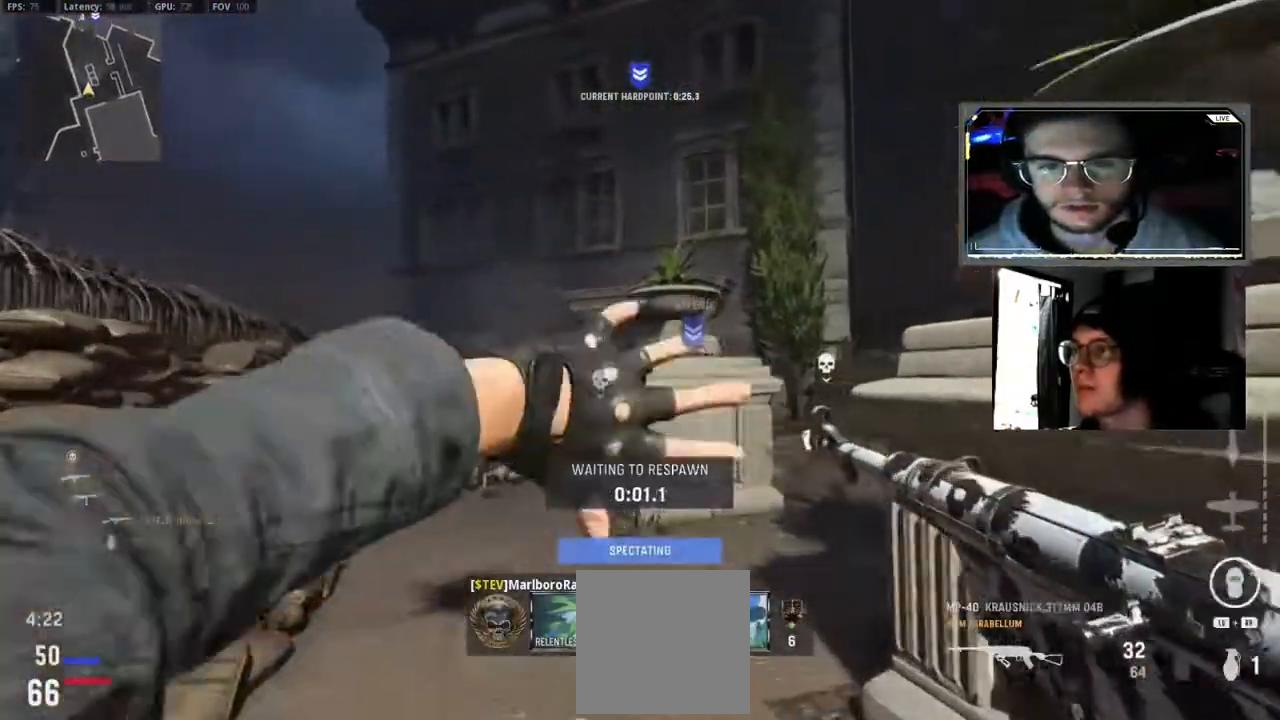
{"buttons": ["L3"], "left_stick": "up", "right_stick": "center", "events": [[33, "X", "up"], [150, "X", "down"], [200, "L3", "down"], [300, "L3", "up"], [450, "X", "up"], [467, "L3", "down"]]}
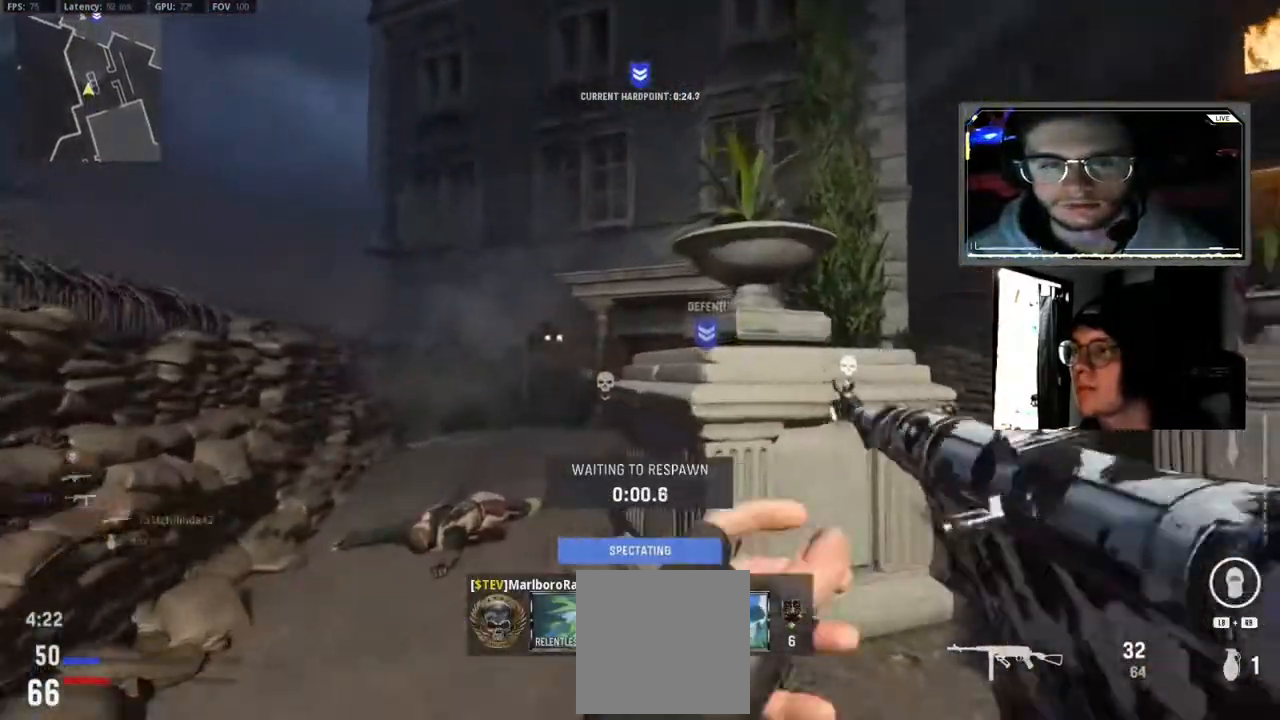
{"buttons": ["X"], "left_stick": "up", "right_stick": "center", "events": [[67, "X", "down"], [83, "L3", "up"], [167, "X", "up"], [233, "L3", "down"], [250, "X", "down"], [350, "L3", "up"], [367, "X", "up"], [467, "X", "down"]]}
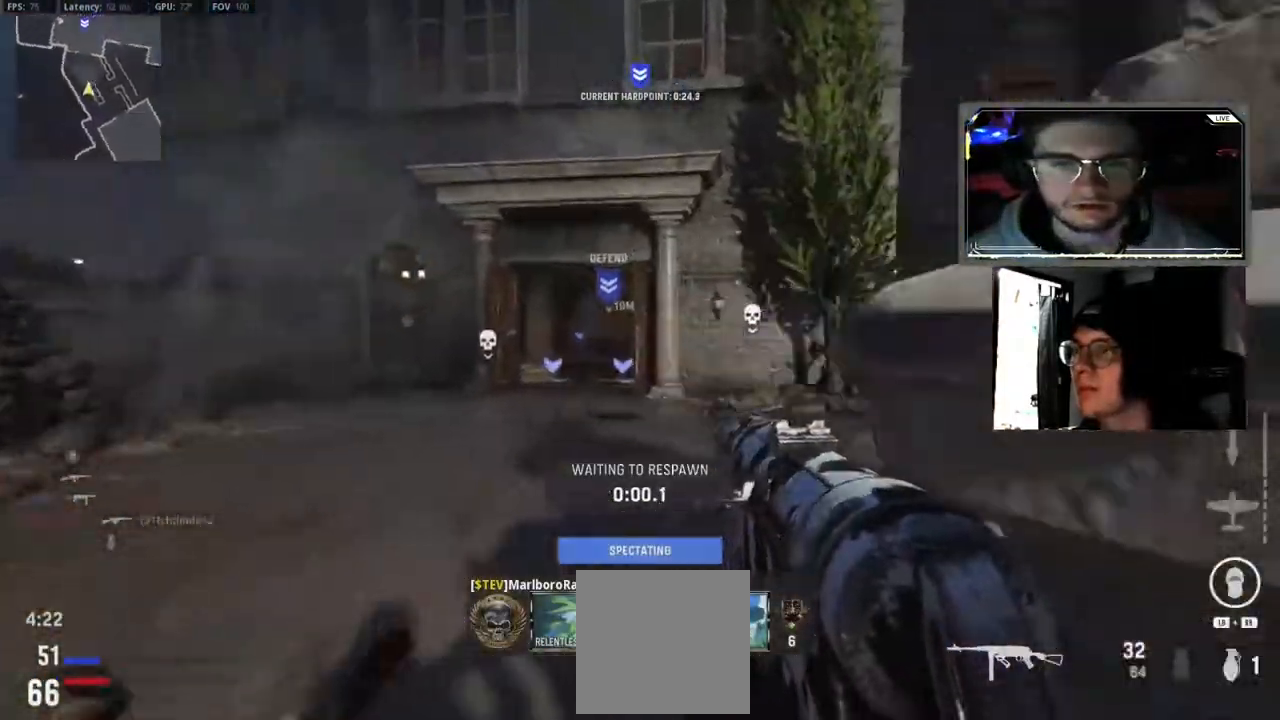
{"buttons": [], "left_stick": "up", "right_stick": "center", "events": [[33, "L3", "down"], [133, "L3", "up"], [233, "X", "up"], [317, "L3", "down"], [333, "X", "down"], [417, "L3", "up"], [417, "X", "up"]]}
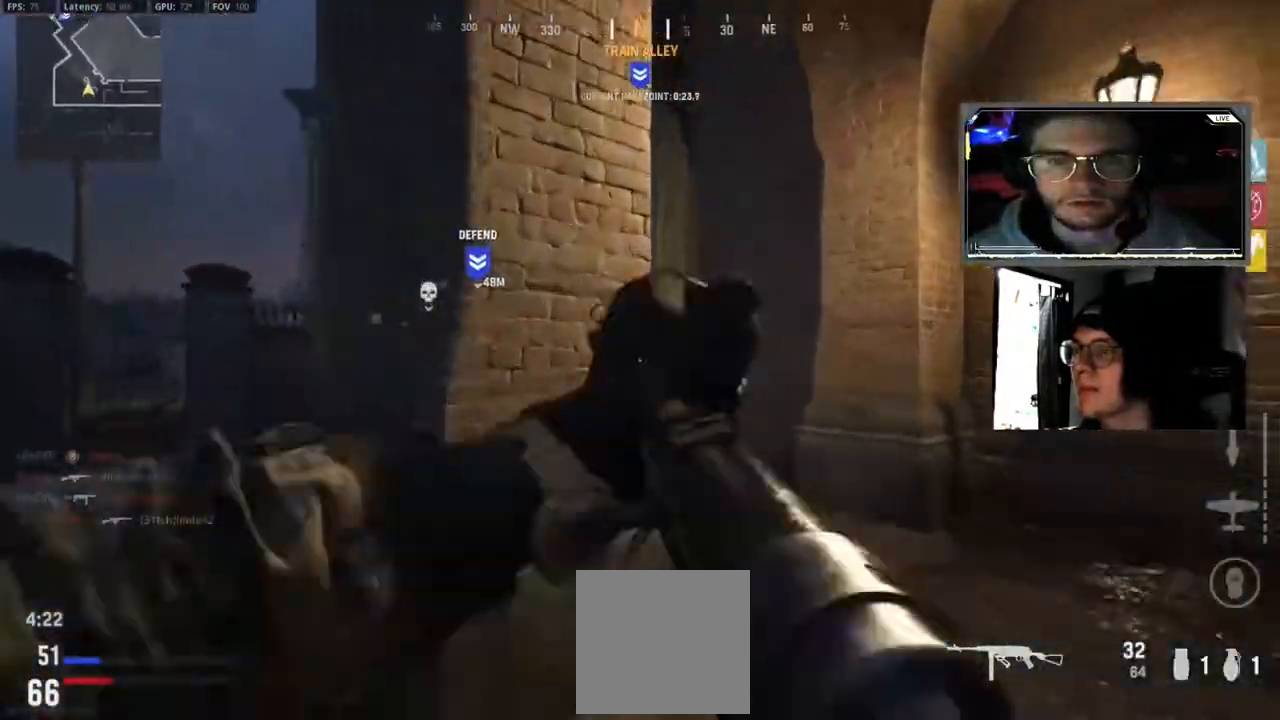
{"buttons": [], "left_stick": "up", "right_stick": "left", "events": [[83, "L3", "down"], [150, "L3", "up"], [300, "L3", "down"], [317, "right_stick", "left"], [417, "L3", "up"]]}
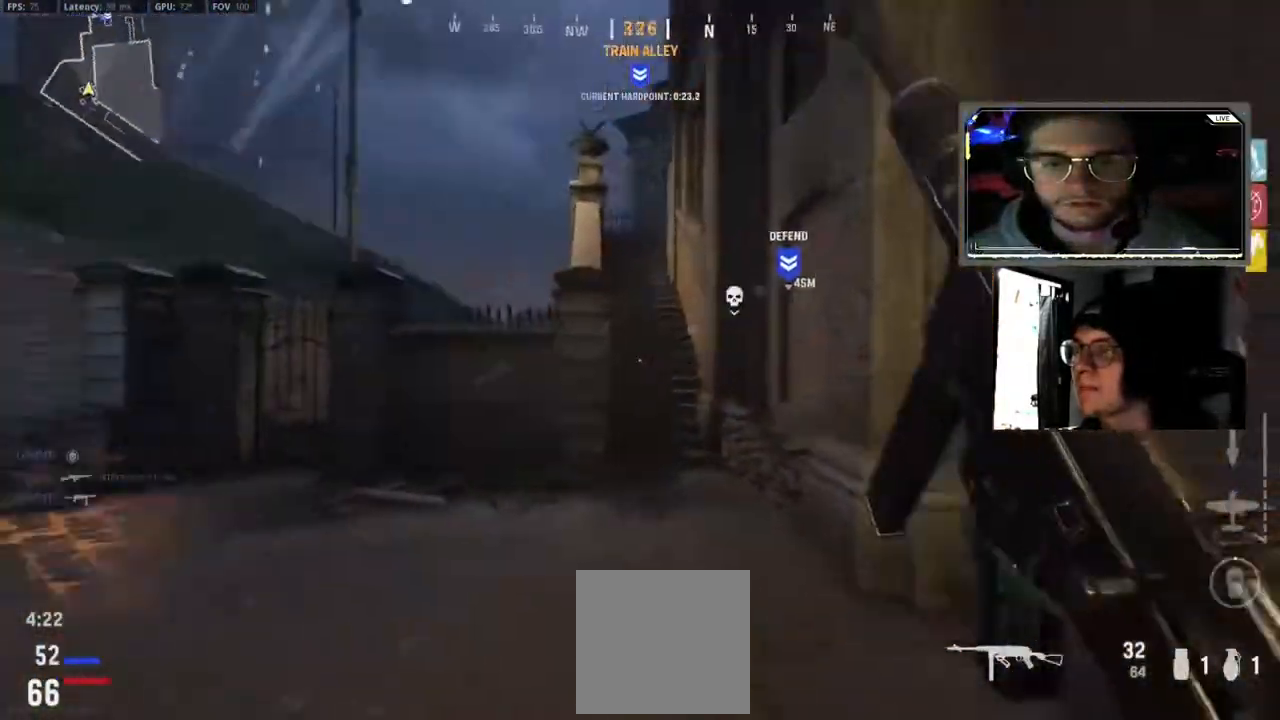
{"buttons": [], "left_stick": "up", "right_stick": "center", "events": [[50, "right_stick", "center"], [67, "L3", "down"], [183, "L3", "up"], [317, "L3", "down"], [433, "L3", "up"]]}
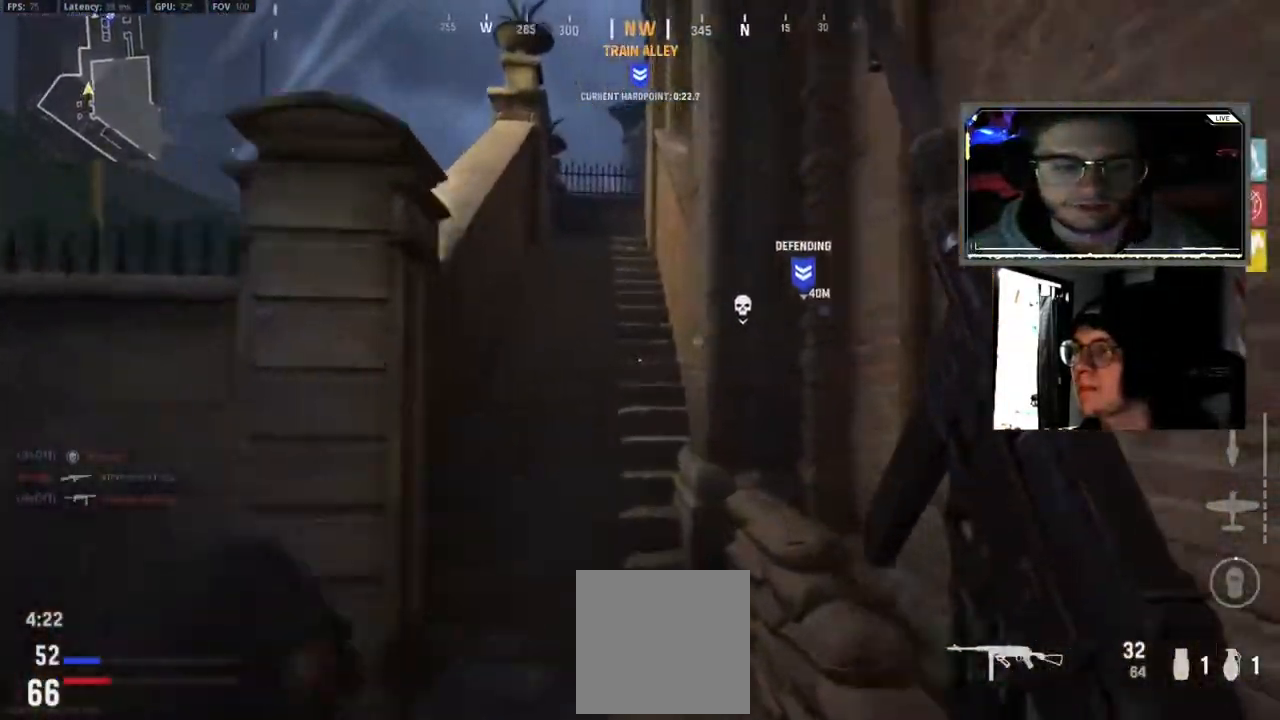
{"buttons": [], "left_stick": "up", "right_stick": "center", "events": [[33, "L3", "down"], [167, "L3", "up"], [300, "L3", "down"], [417, "L3", "up"]]}
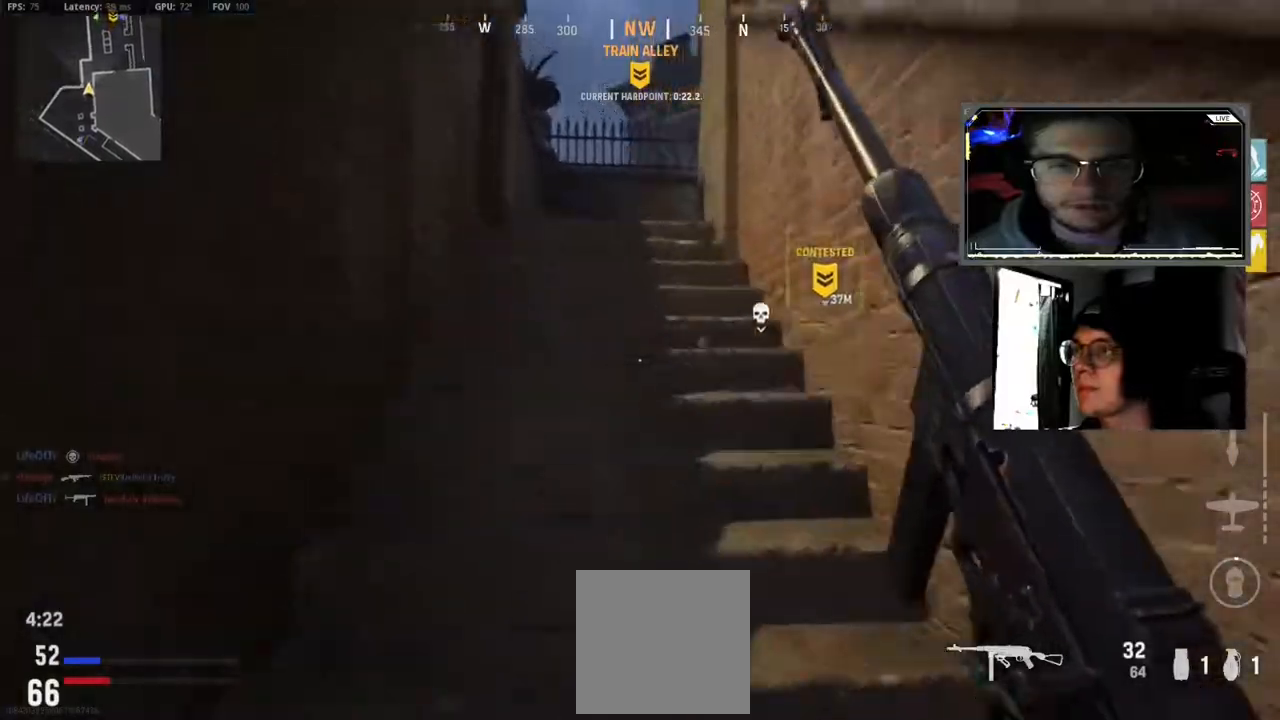
{"buttons": [], "left_stick": "up", "right_stick": "center", "events": [[33, "L3", "down"], [167, "L3", "up"], [233, "right_stick", "right"], [283, "L3", "down"], [317, "right_stick", "center"], [417, "L3", "up"]]}
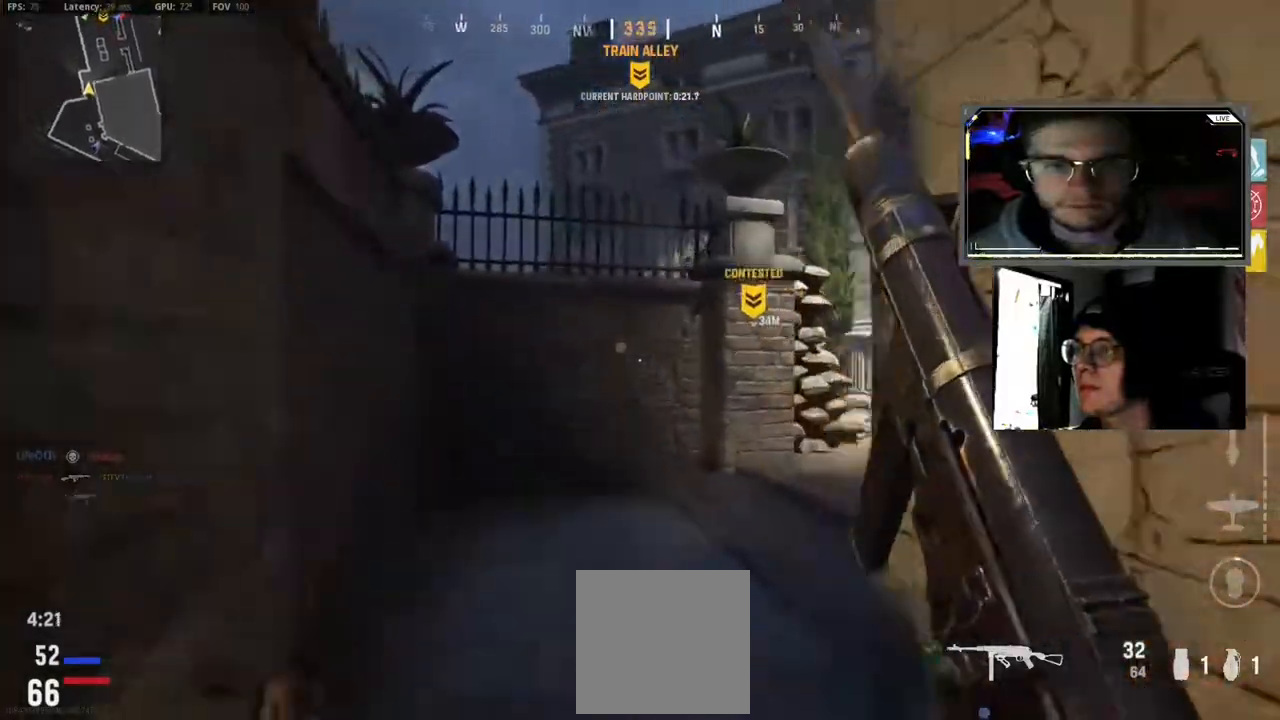
{"buttons": [], "left_stick": "up-right", "right_stick": "left", "events": [[17, "right_stick", "right"], [33, "L3", "down"], [133, "L3", "up"], [283, "L3", "down"], [283, "left_stick", "up-right"], [283, "right_stick", "center"], [400, "L3", "up"], [500, "right_stick", "left"]]}
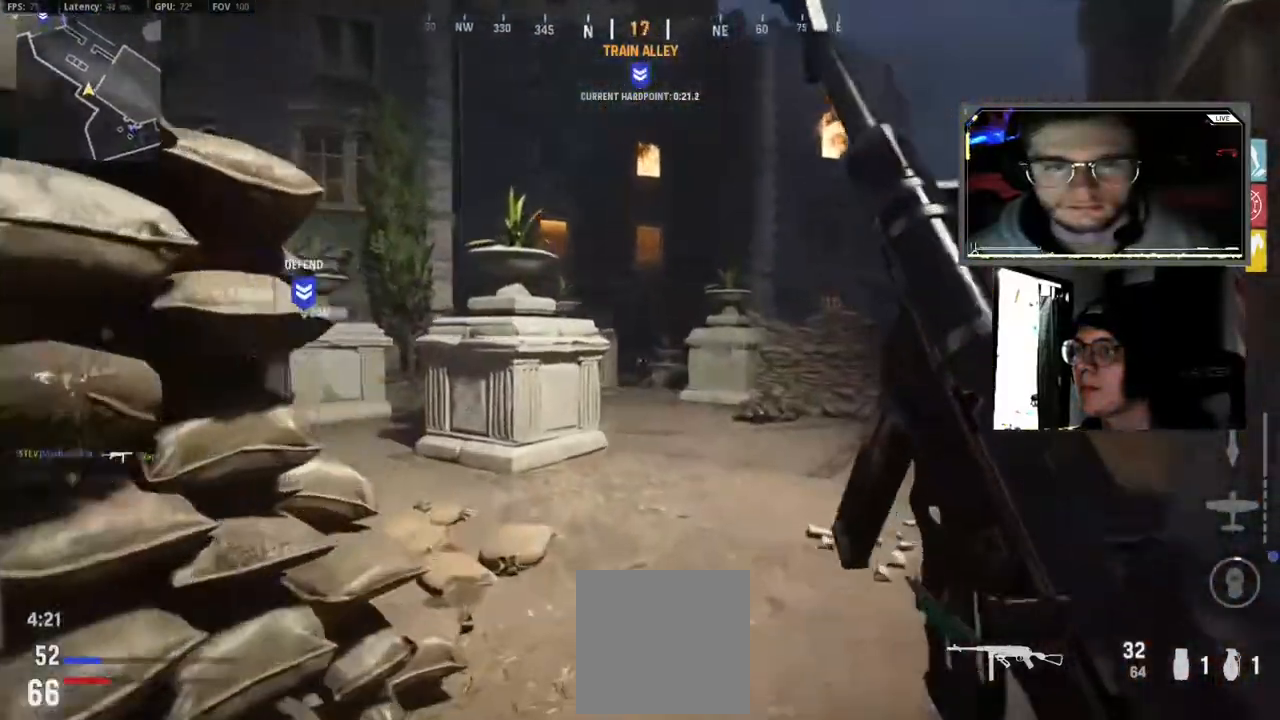
{"buttons": ["L3"], "left_stick": "up-left", "right_stick": "center", "events": [[33, "L3", "down"], [150, "L3", "up"], [200, "right_stick", "center"], [233, "left_stick", "up-left"], [250, "L3", "down"], [367, "L3", "up"], [467, "L3", "down"]]}
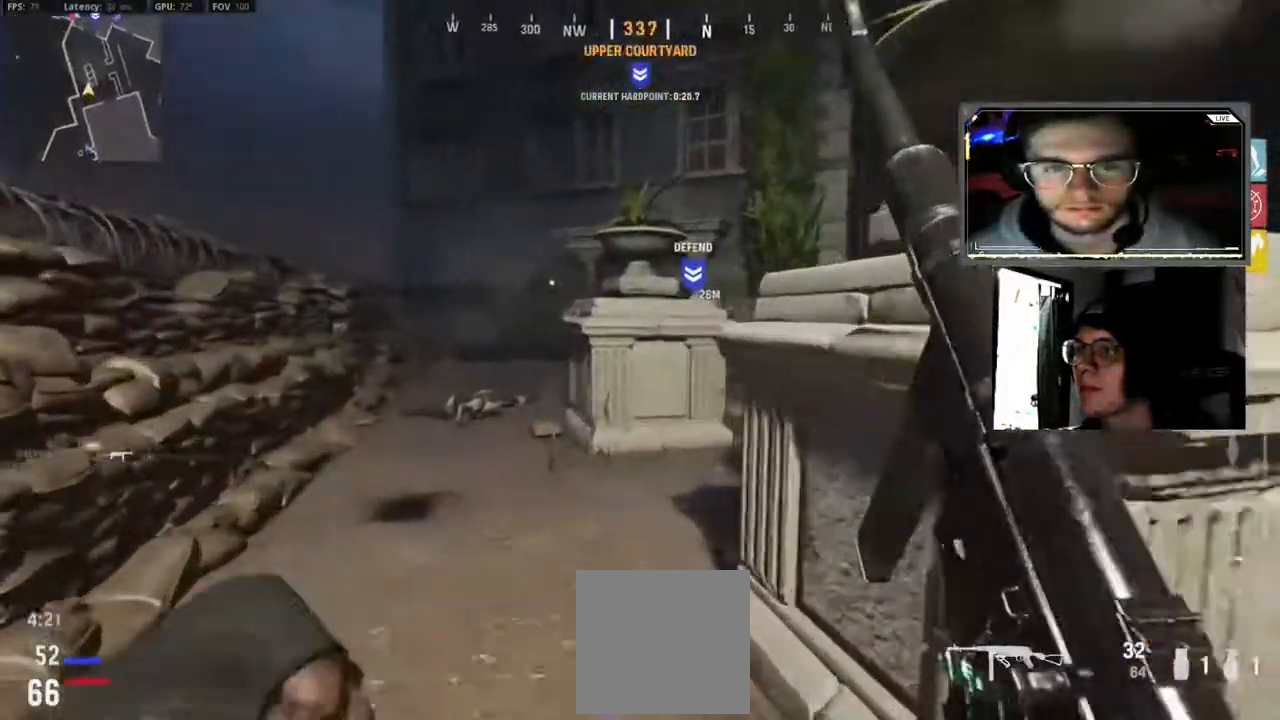
{"buttons": [], "left_stick": "up-left", "right_stick": "center", "events": [[100, "L3", "up"], [200, "B", "down"], [317, "B", "up"], [383, "B", "down"], [500, "B", "up"]]}
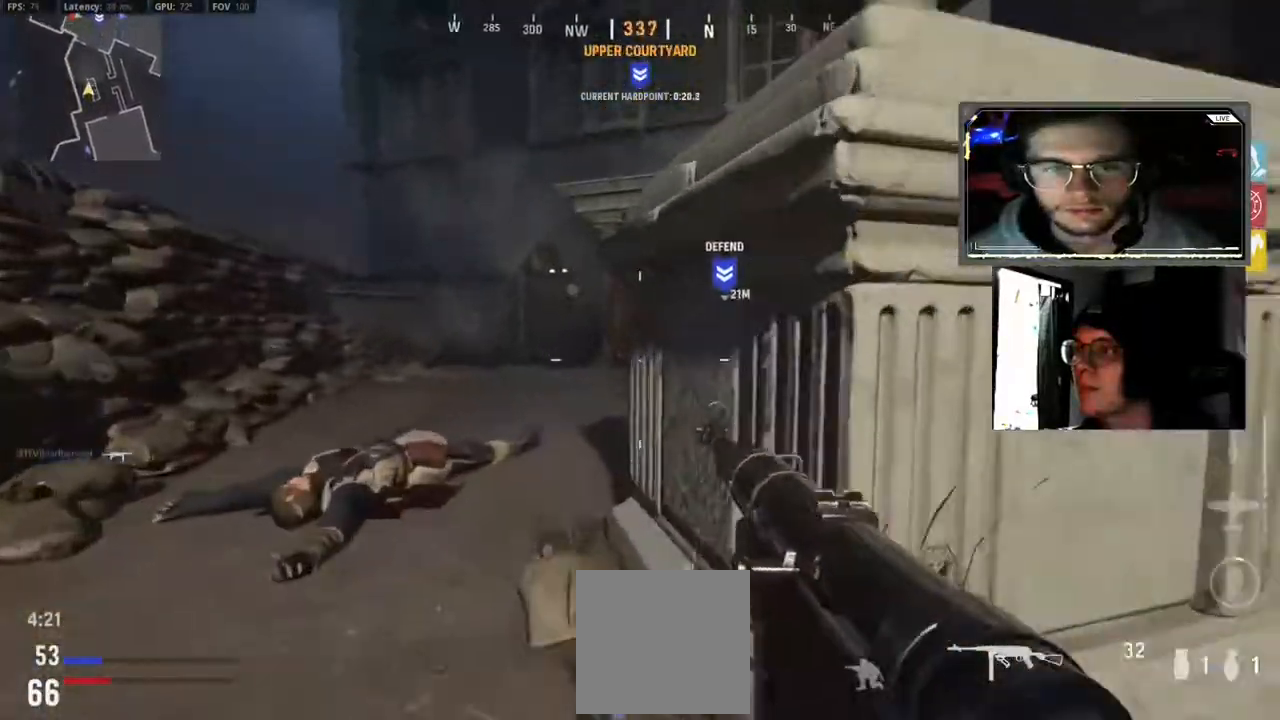
{"buttons": [], "left_stick": "up-left", "right_stick": "center", "events": [[117, "A", "down"], [183, "right_stick", "right"], [200, "A", "up"], [267, "right_stick", "center"], [317, "right_stick", "up-right"], [333, "L3", "down"], [467, "L3", "up"], [467, "right_stick", "center"]]}